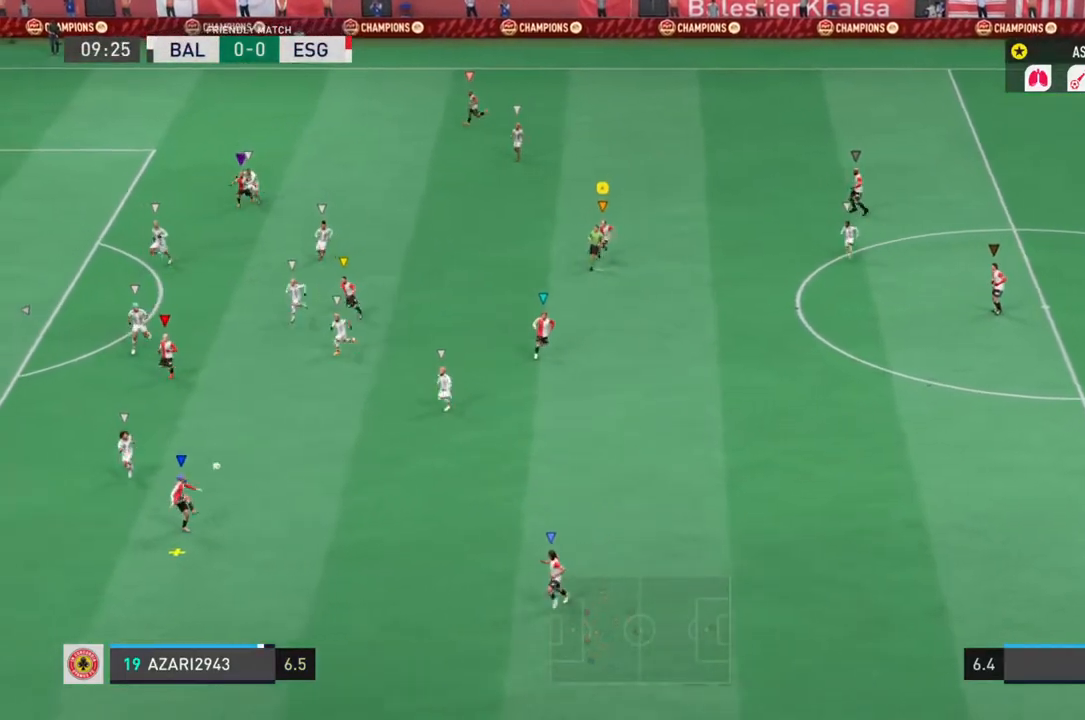
Gameplay with a controller (PlayStation layout); each line is a JSON object with the inputs held at the frame after it (dt_ms = milliseconds from this image to that frame). "events" lists button and stick changes between this image and that frame as [ms after this image, input, new state], when the widget could be followed in between. Not read: L2 L3 R3.
{"dt_ms": 1000, "buttons": ["L1"], "left_stick": "down", "right_stick": "center"}
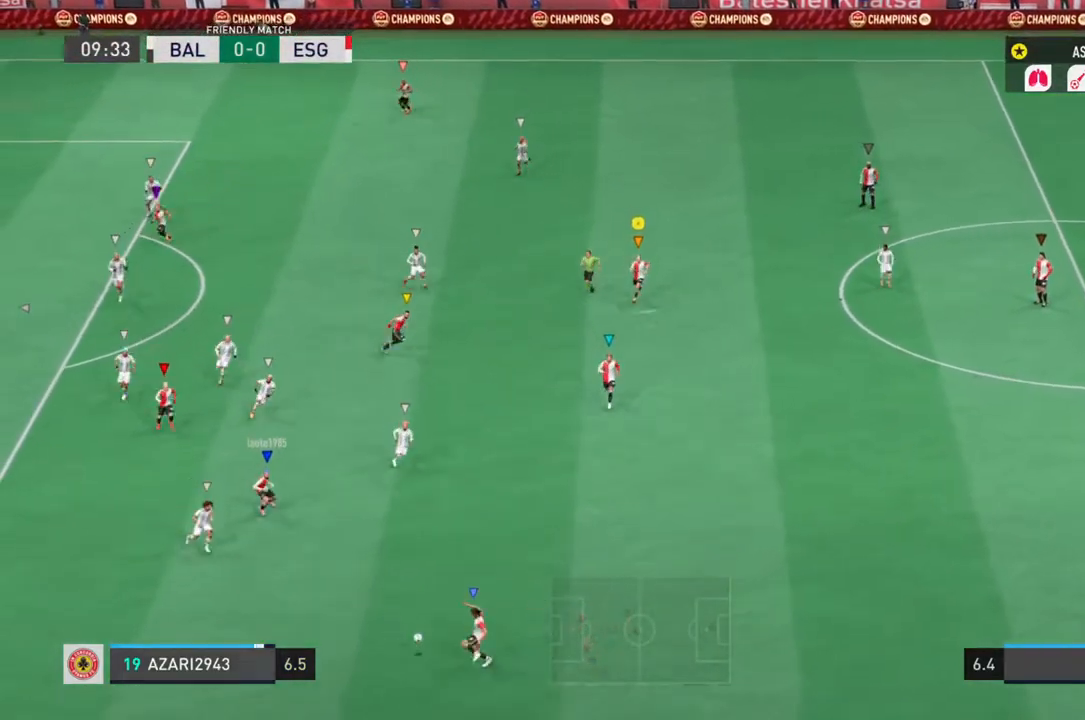
{"dt_ms": 500, "buttons": ["L1", "R2"], "left_stick": "right", "right_stick": "center", "events": [[217, "left_stick", "center"], [250, "L1", "up"], [283, "L1", "down"], [350, "left_stick", "right"], [400, "R2", "down"]]}
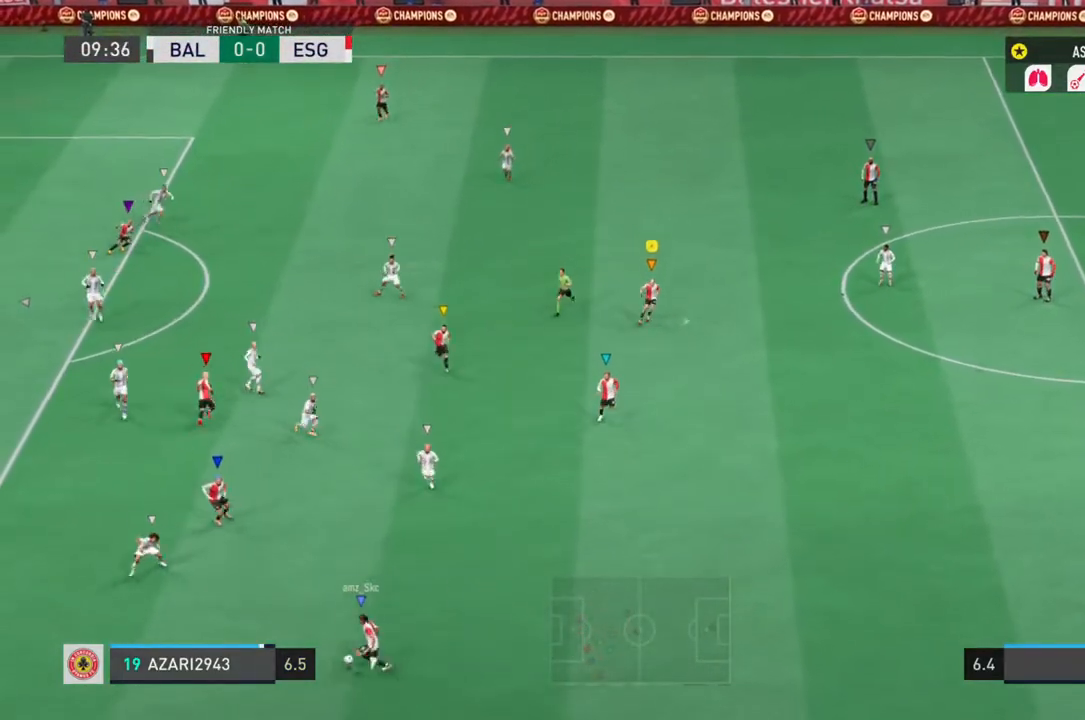
{"dt_ms": 500, "buttons": ["L1", "R2"], "left_stick": "down-right", "right_stick": "center", "events": [[67, "left_stick", "down-right"]]}
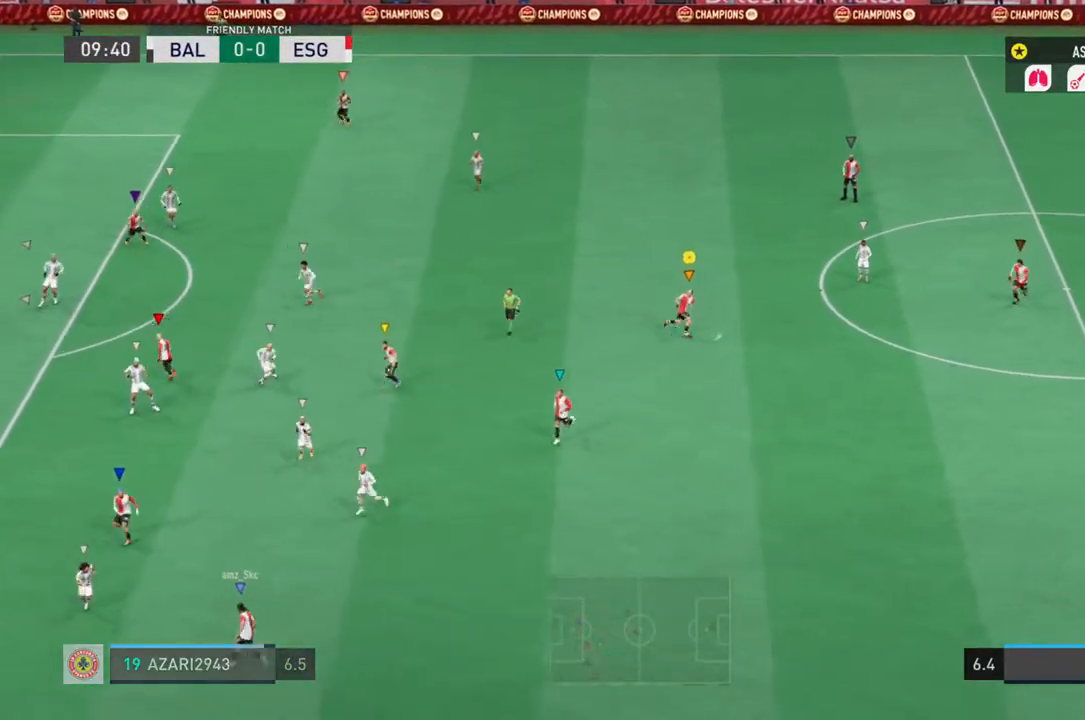
{"dt_ms": 500, "buttons": ["L1", "R2"], "left_stick": "down-right", "right_stick": "center", "events": []}
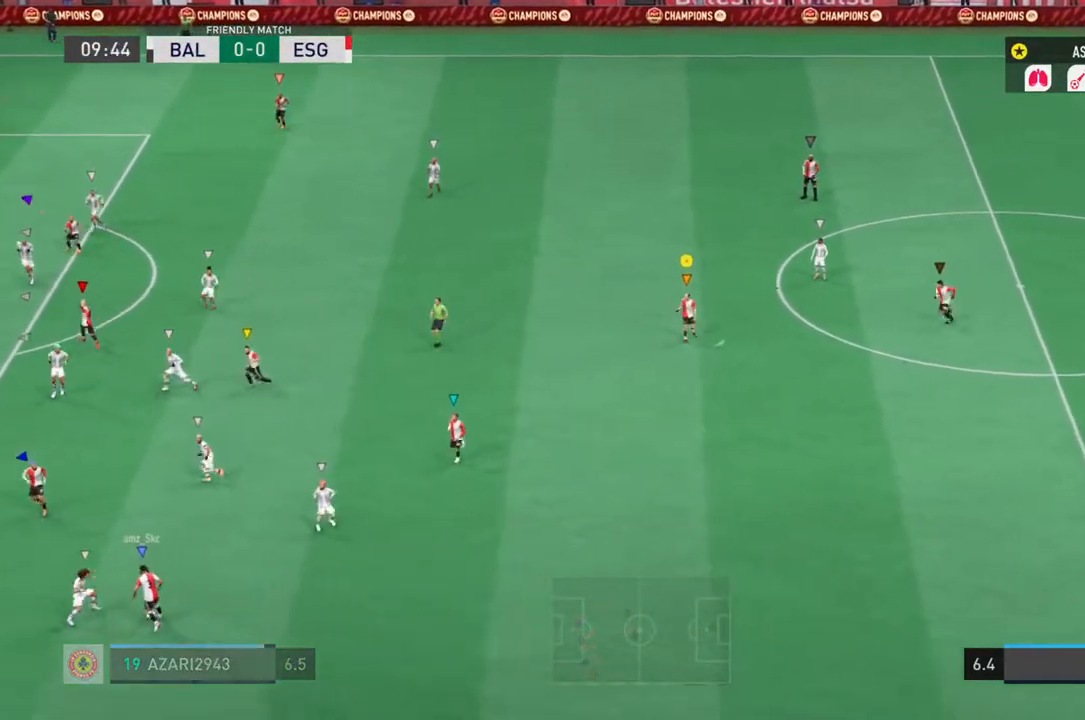
{"dt_ms": 1000, "buttons": ["L1", "R2"], "left_stick": "down-right", "right_stick": "center"}
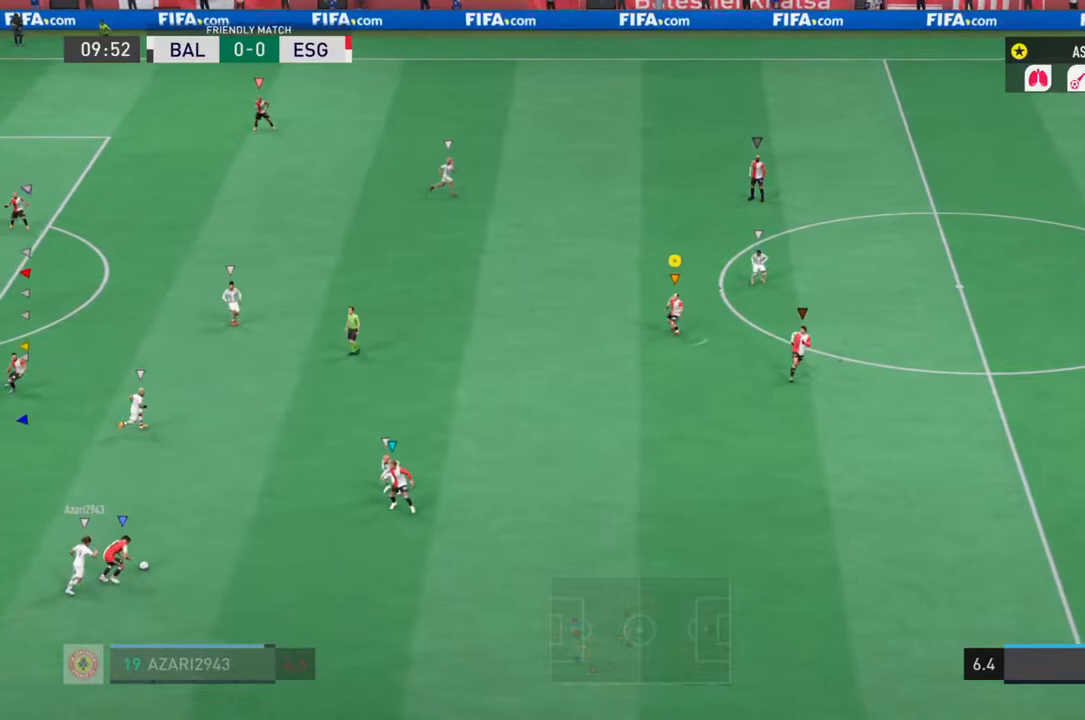
{"dt_ms": 500, "buttons": ["L1", "R2"], "left_stick": "up-right", "right_stick": "center", "events": [[50, "left_stick", "up-right"]]}
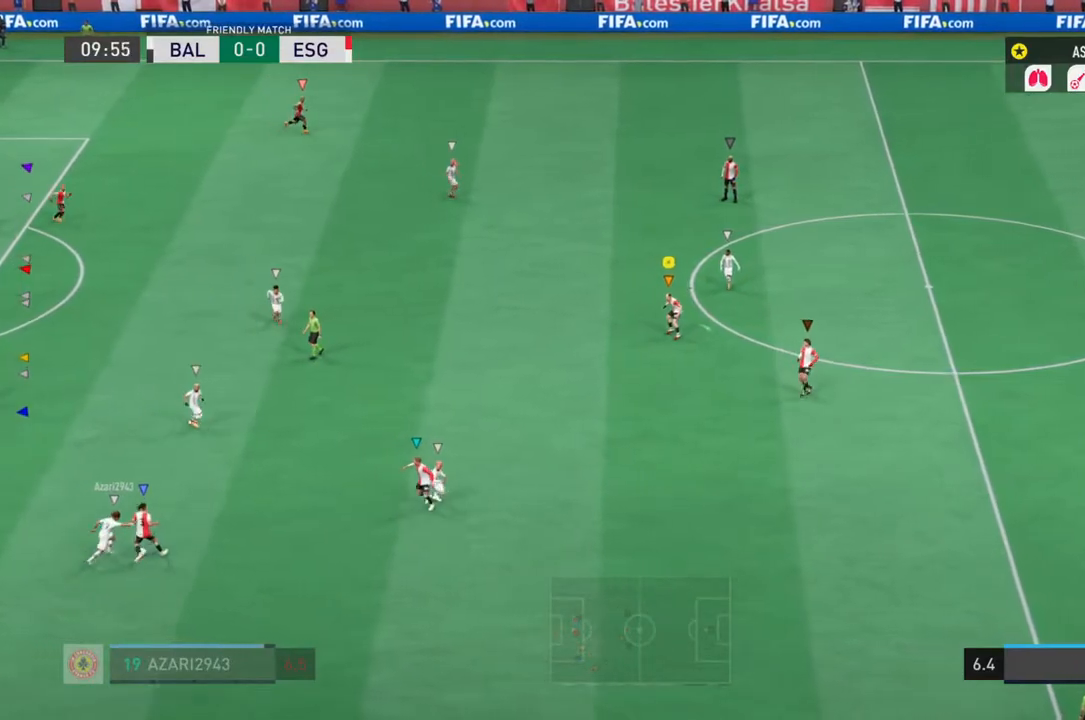
{"dt_ms": 500, "buttons": ["L1", "R2"], "left_stick": "up-right", "right_stick": "center", "events": []}
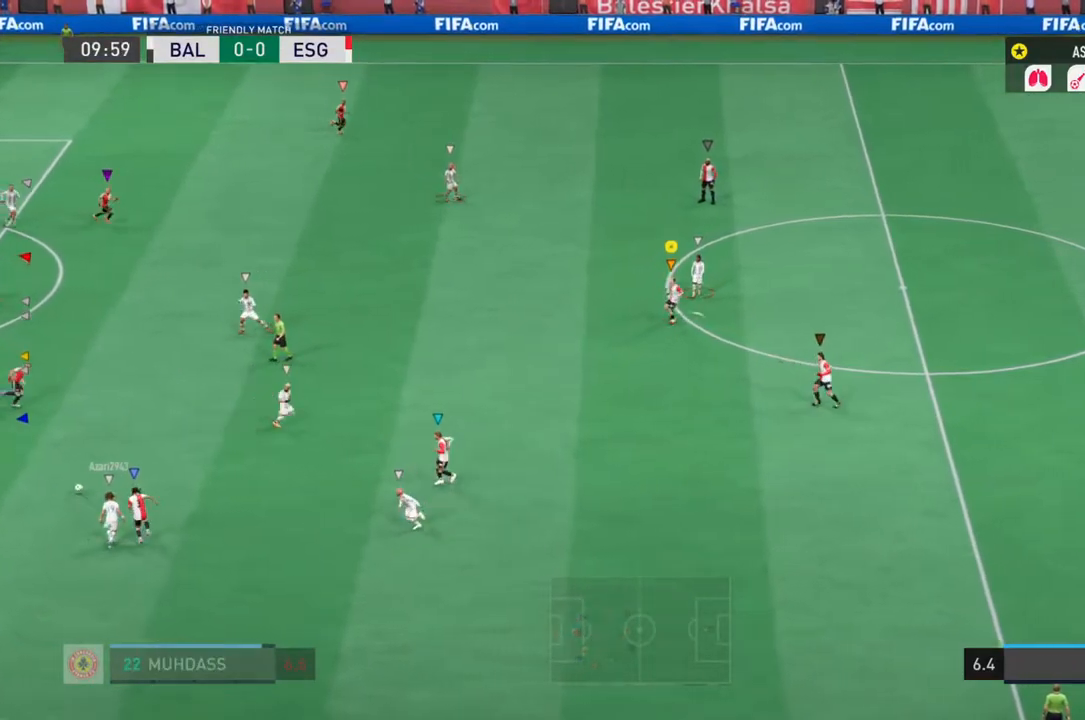
{"dt_ms": 500, "buttons": ["L1", "R2"], "left_stick": "up", "right_stick": "center", "events": [[333, "left_stick", "up"]]}
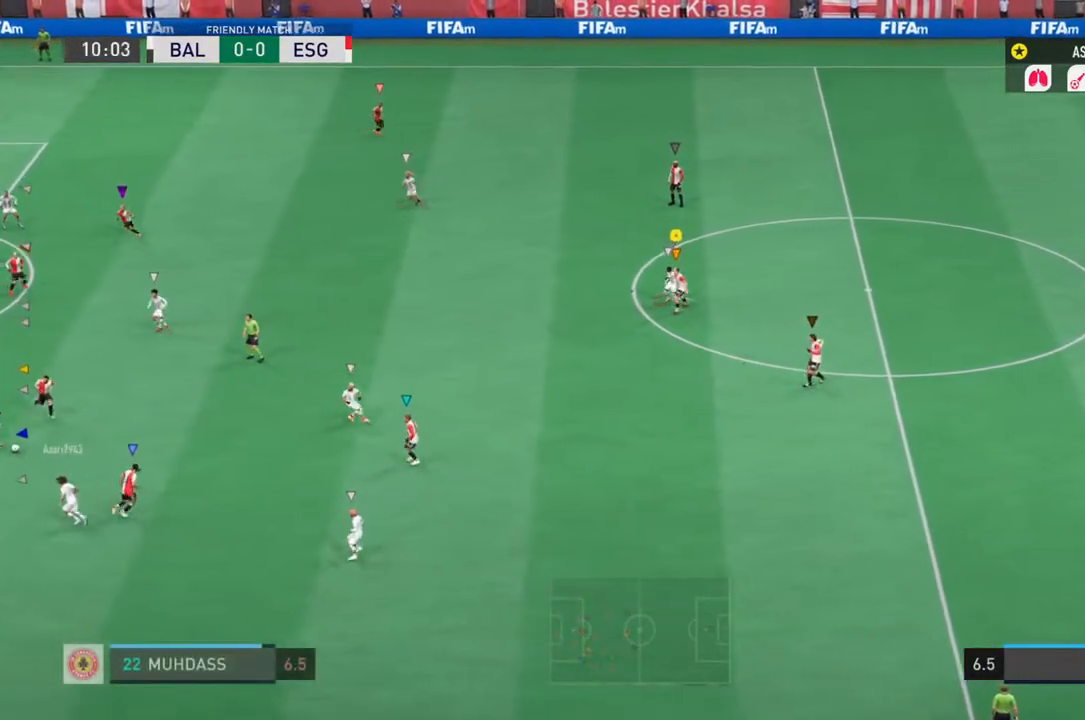
{"dt_ms": 500, "buttons": ["L1", "R2"], "left_stick": "center", "right_stick": "center", "events": [[233, "left_stick", "center"]]}
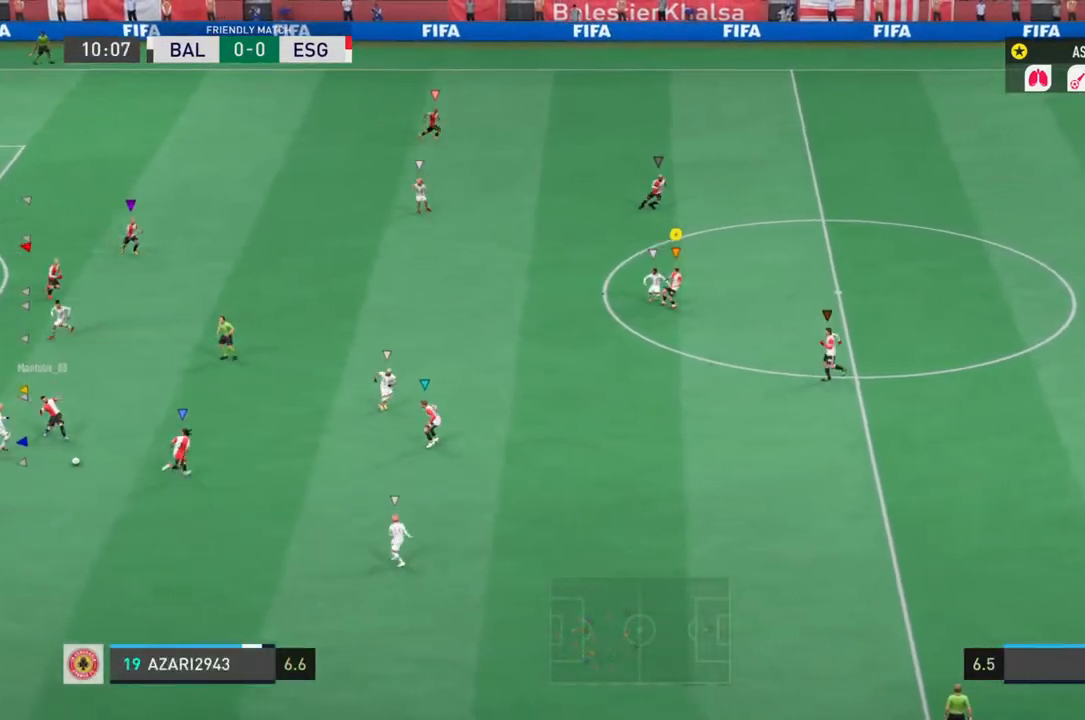
{"dt_ms": 500, "buttons": ["L1", "R2"], "left_stick": "center", "right_stick": "center", "events": [[233, "left_stick", "up-left"], [400, "left_stick", "center"]]}
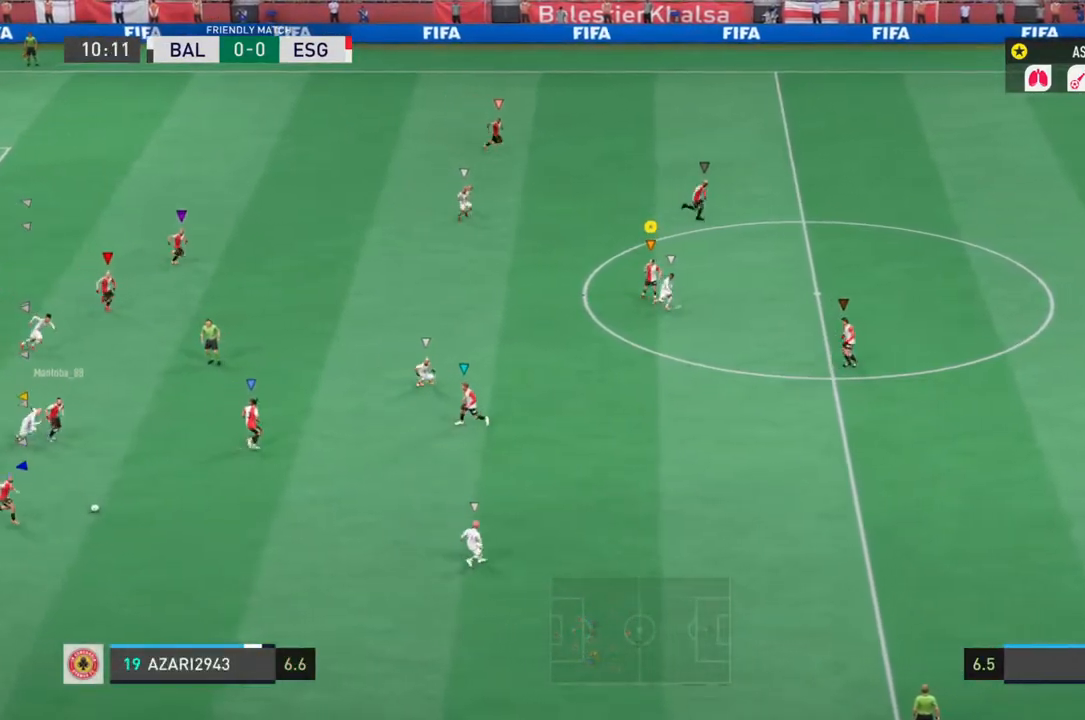
{"dt_ms": 500, "buttons": ["L1", "R2"], "left_stick": "down-right", "right_stick": "center", "events": [[17, "left_stick", "down-right"]]}
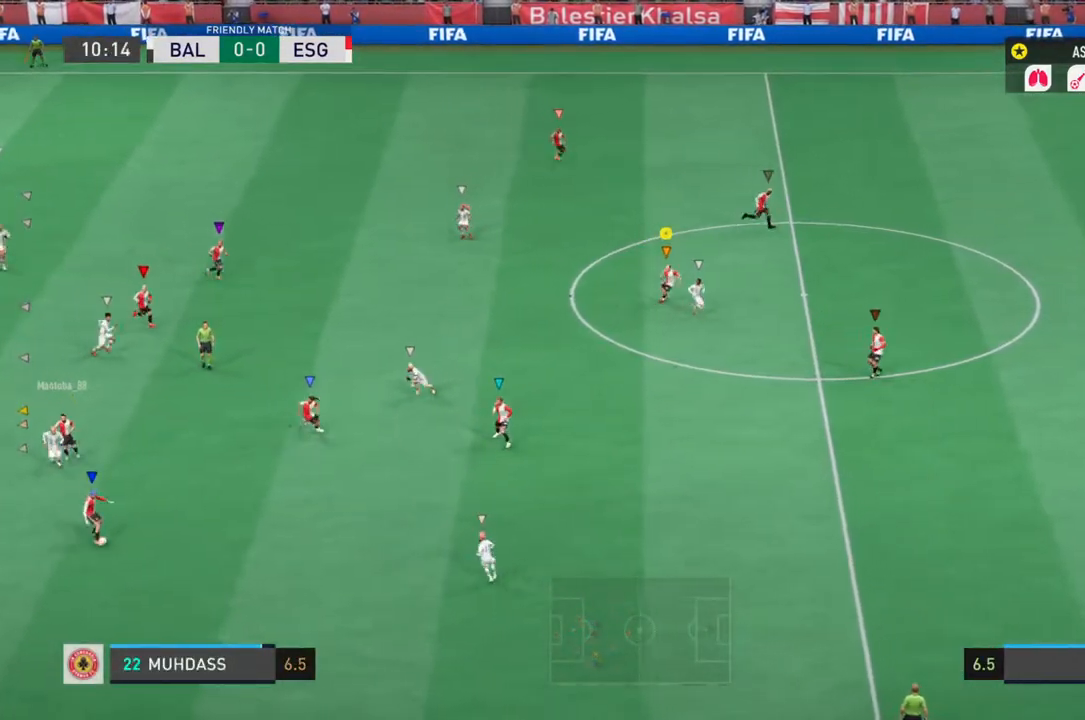
{"dt_ms": 500, "buttons": ["L1", "R2"], "left_stick": "down-right", "right_stick": "center", "events": []}
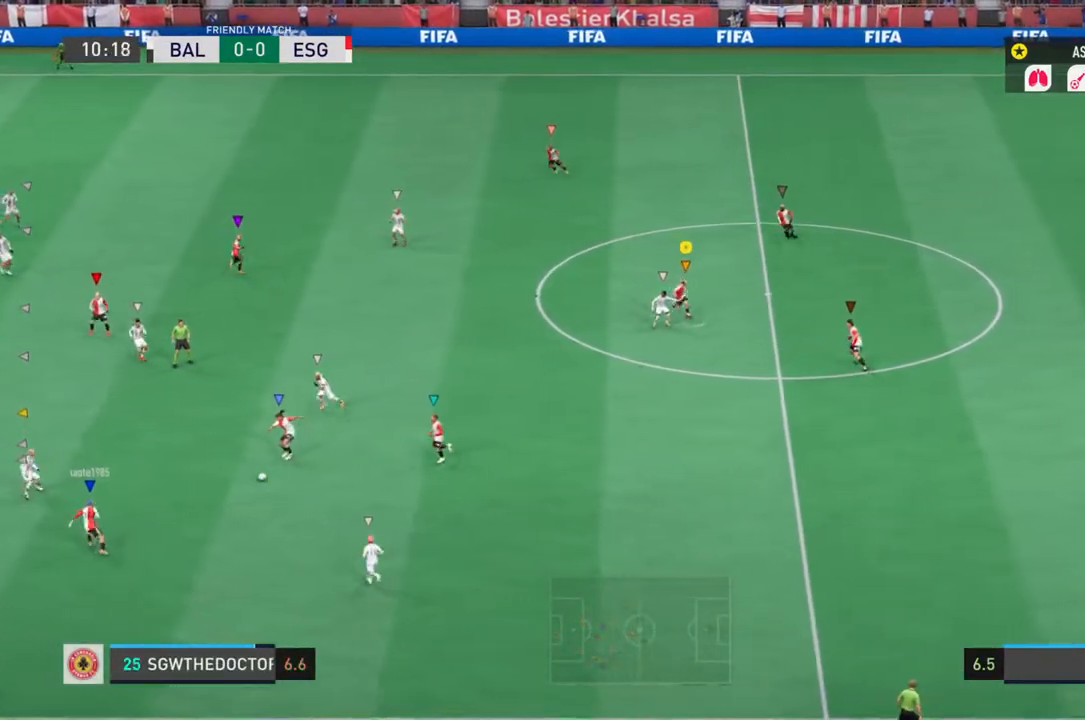
{"dt_ms": 500, "buttons": ["L1", "R2"], "left_stick": "down-left", "right_stick": "center"}
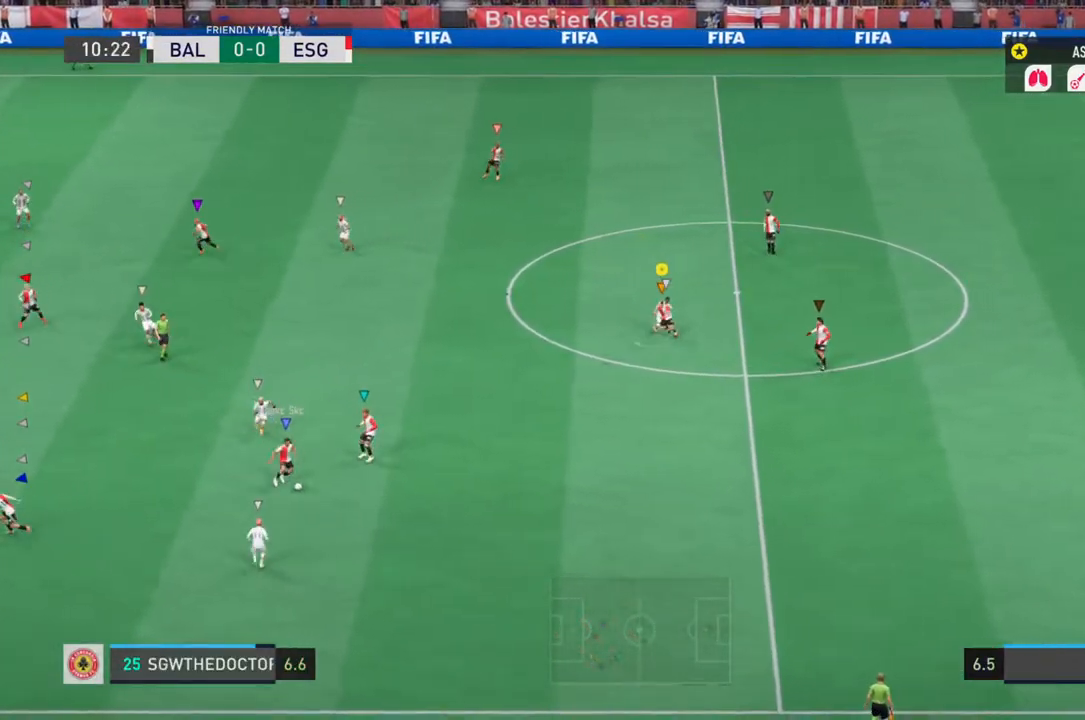
{"dt_ms": 500, "buttons": ["L1", "R2"], "left_stick": "up-left", "right_stick": "center", "events": [[33, "left_stick", "left"], [467, "left_stick", "up-left"]]}
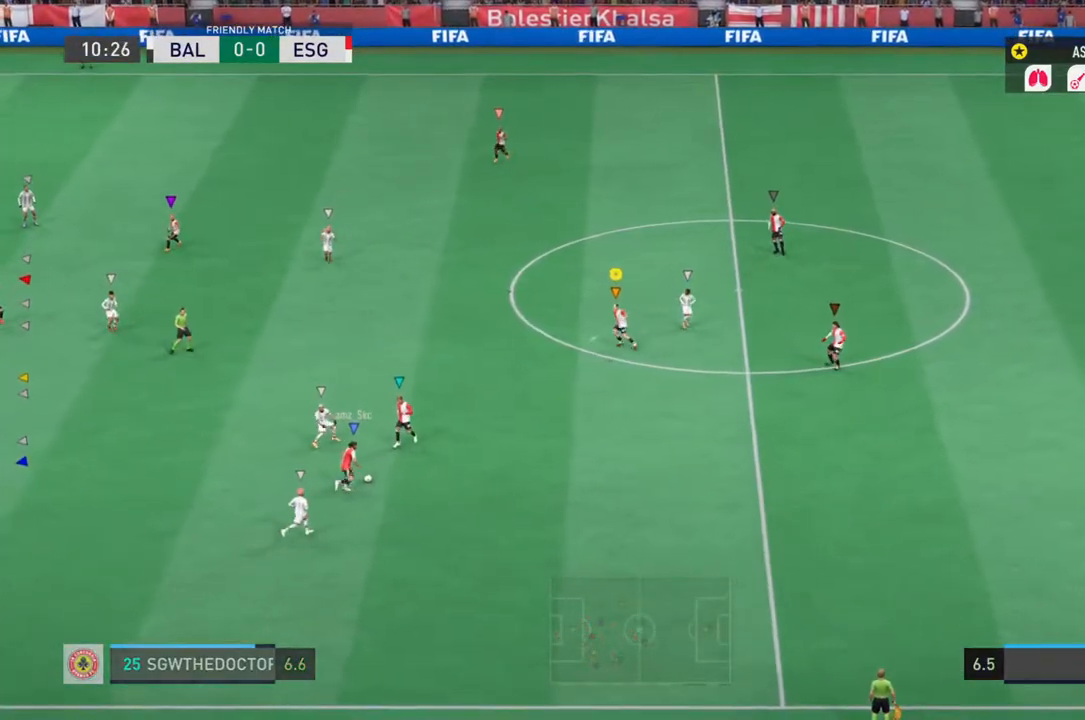
{"dt_ms": 500, "buttons": ["L1", "R2"], "left_stick": "up-right", "right_stick": "center", "events": [[200, "left_stick", "up"], [433, "left_stick", "up-right"]]}
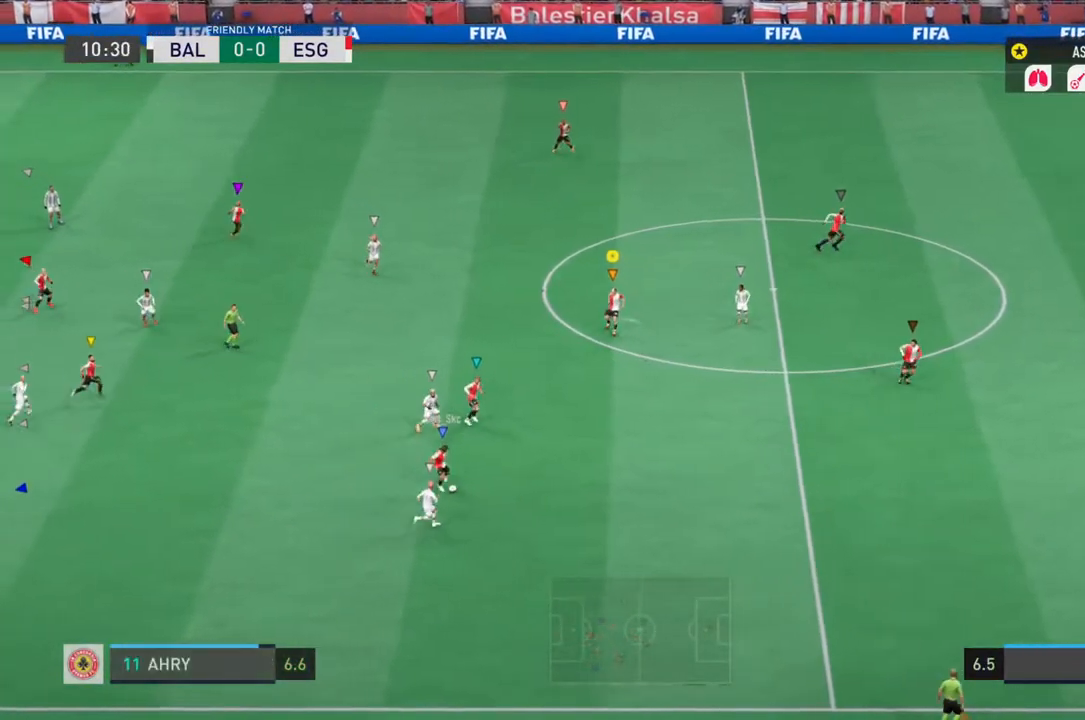
{"dt_ms": 500, "buttons": ["L1", "R2"], "left_stick": "down-right", "right_stick": "center", "events": [[267, "left_stick", "down-right"]]}
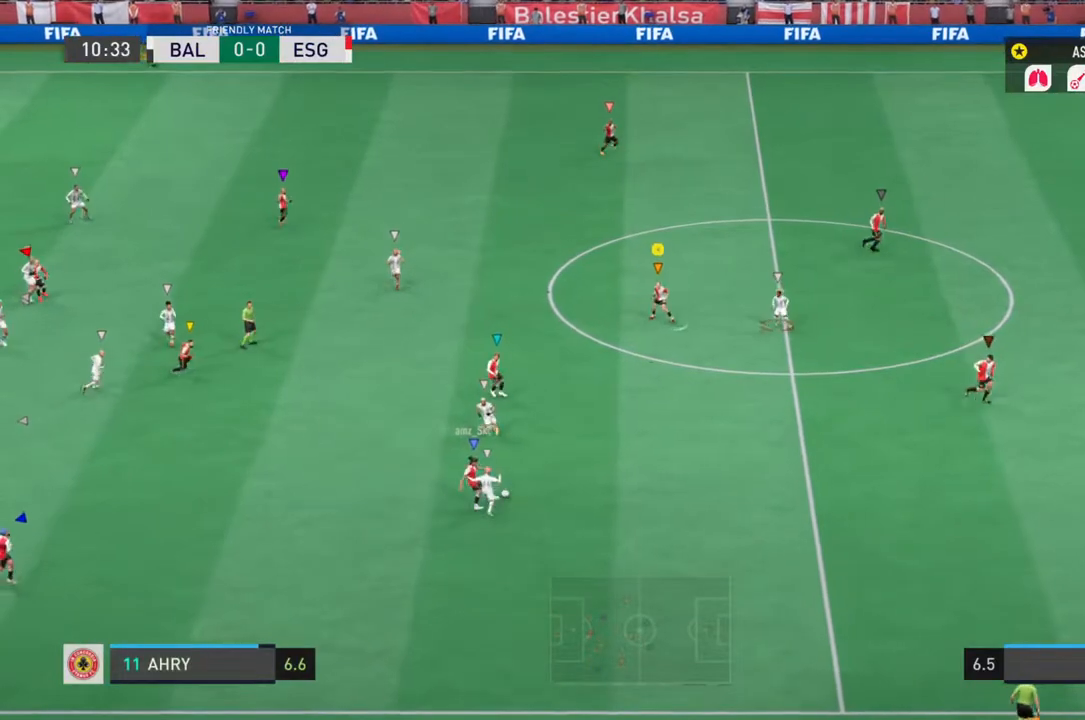
{"dt_ms": 500, "buttons": ["L1", "R2"], "left_stick": "right", "right_stick": "center", "events": [[217, "left_stick", "right"]]}
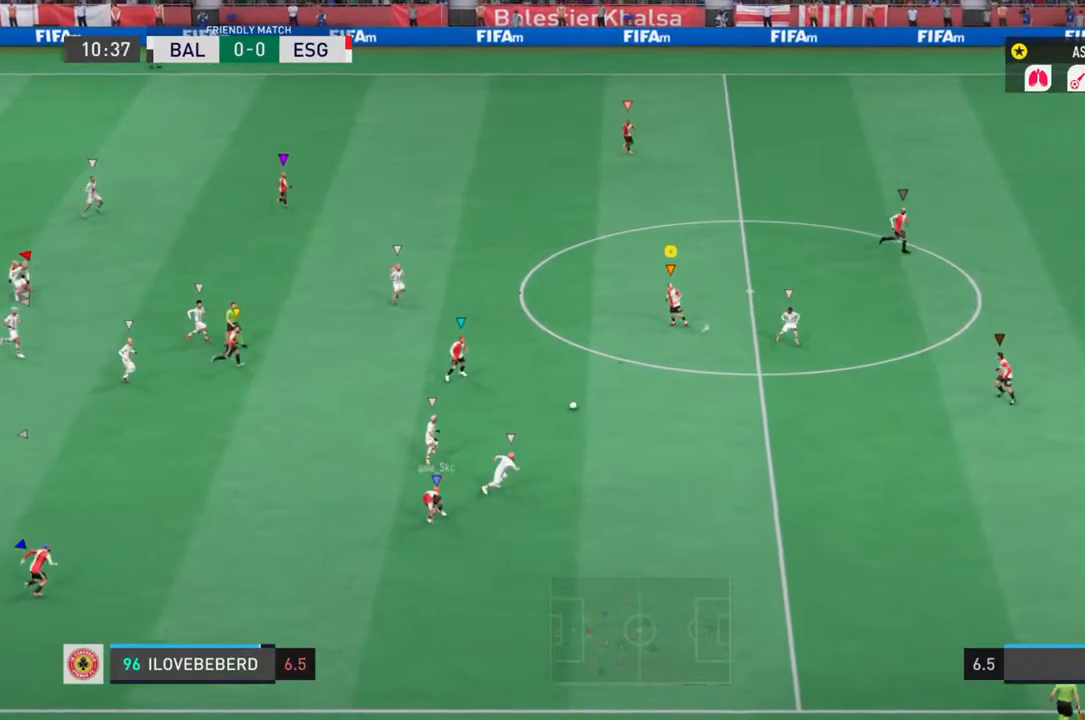
{"dt_ms": 500, "buttons": [], "left_stick": "left", "right_stick": "center", "events": [[33, "left_stick", "down-right"], [217, "L1", "up"], [250, "left_stick", "down-left"], [333, "R2", "up"], [383, "left_stick", "up-left"], [483, "left_stick", "left"]]}
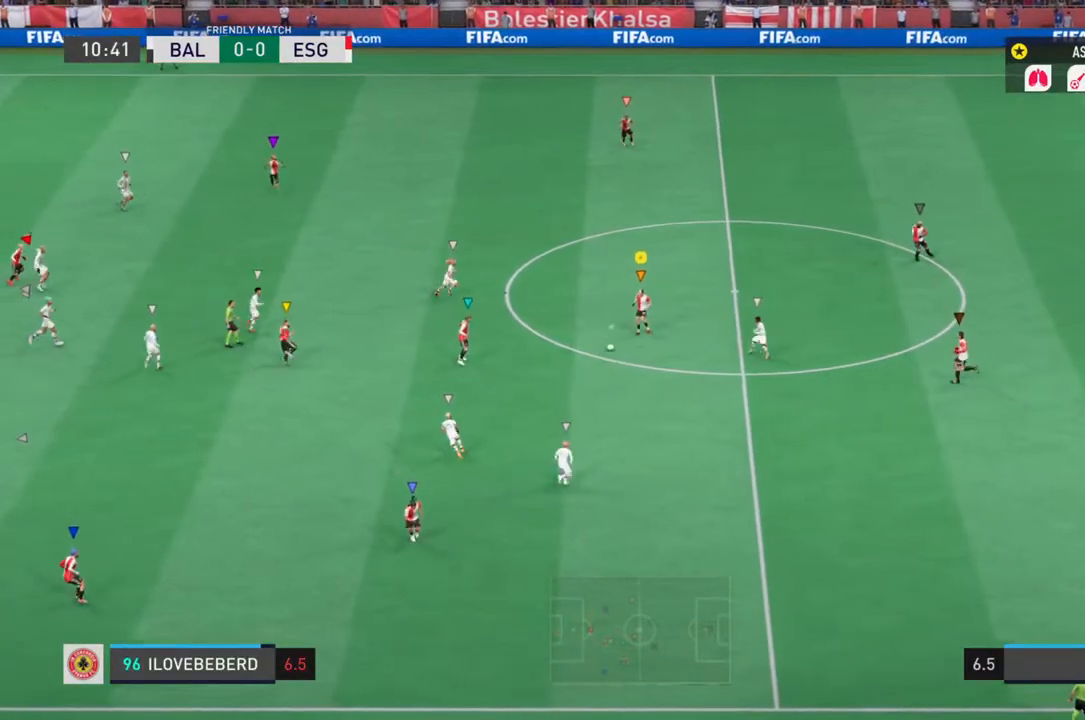
{"dt_ms": 500, "buttons": [], "left_stick": "left", "right_stick": "center", "events": [[50, "CROSS", "down"], [150, "CROSS", "up"]]}
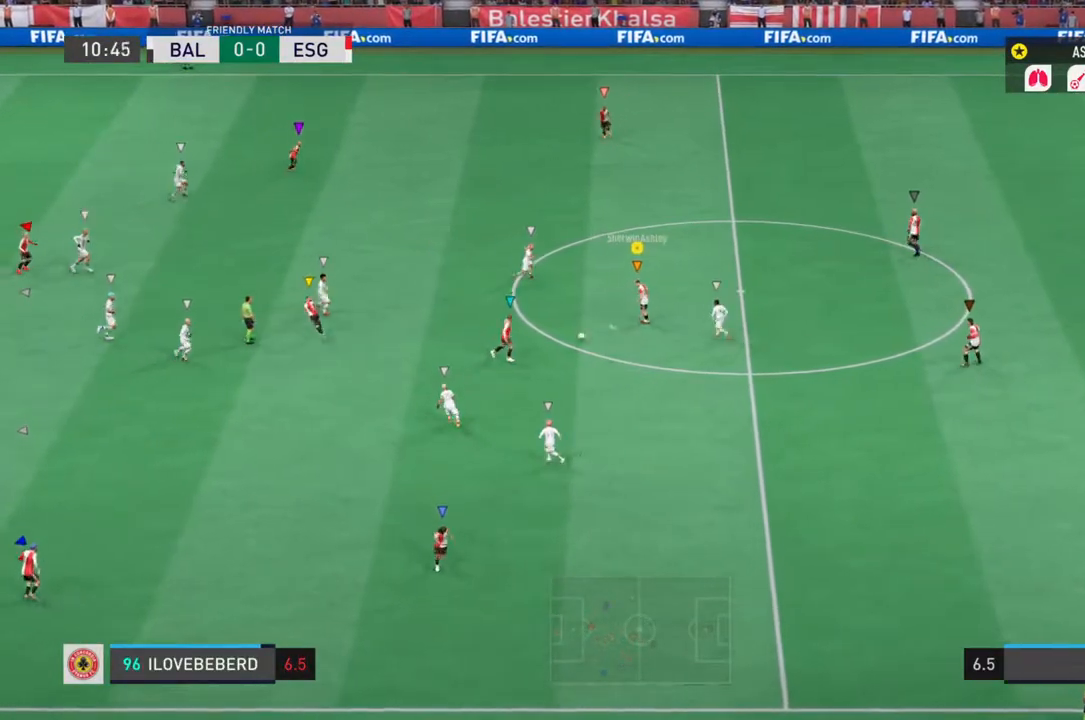
{"dt_ms": 500, "buttons": ["L1"], "left_stick": "up-left", "right_stick": "center", "events": [[167, "L1", "down"], [233, "left_stick", "up-left"]]}
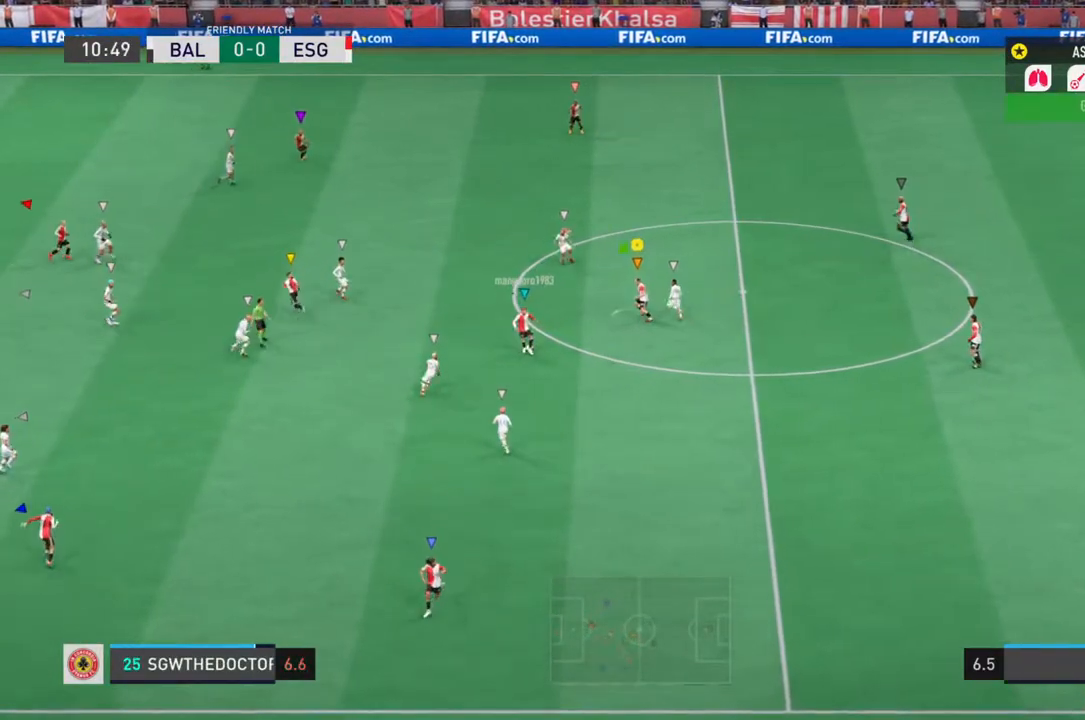
{"dt_ms": 500, "buttons": ["L1", "R2"], "left_stick": "up", "right_stick": "center", "events": [[67, "R2", "down"], [417, "left_stick", "up"]]}
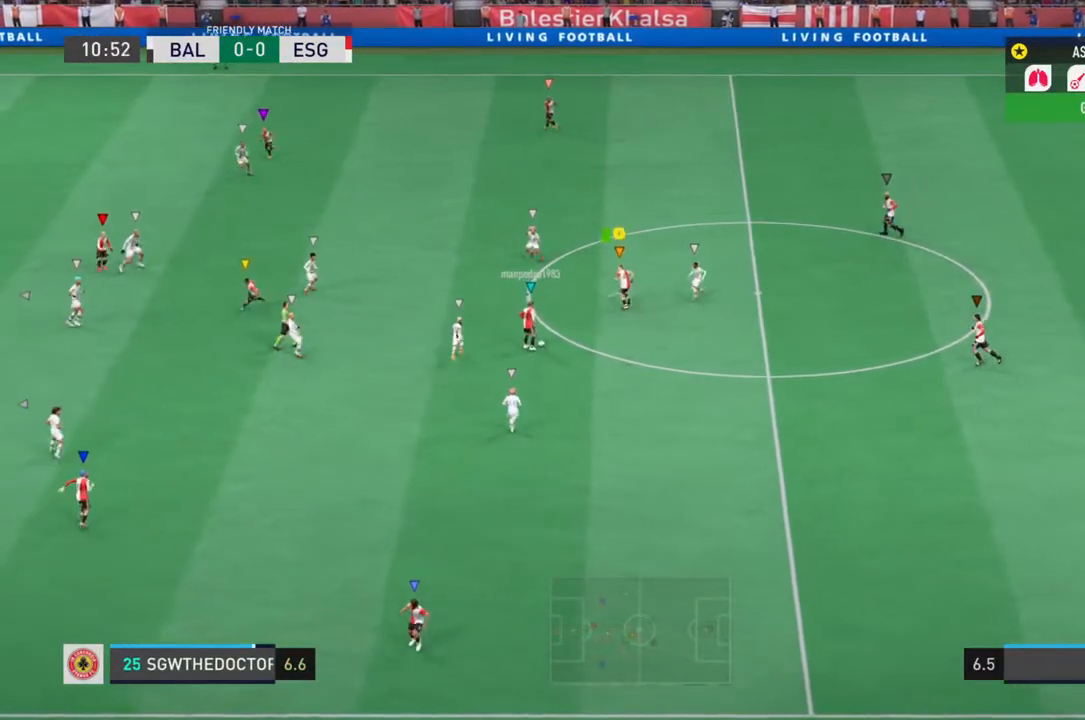
{"dt_ms": 500, "buttons": ["L1", "R2"], "left_stick": "up", "right_stick": "center", "events": []}
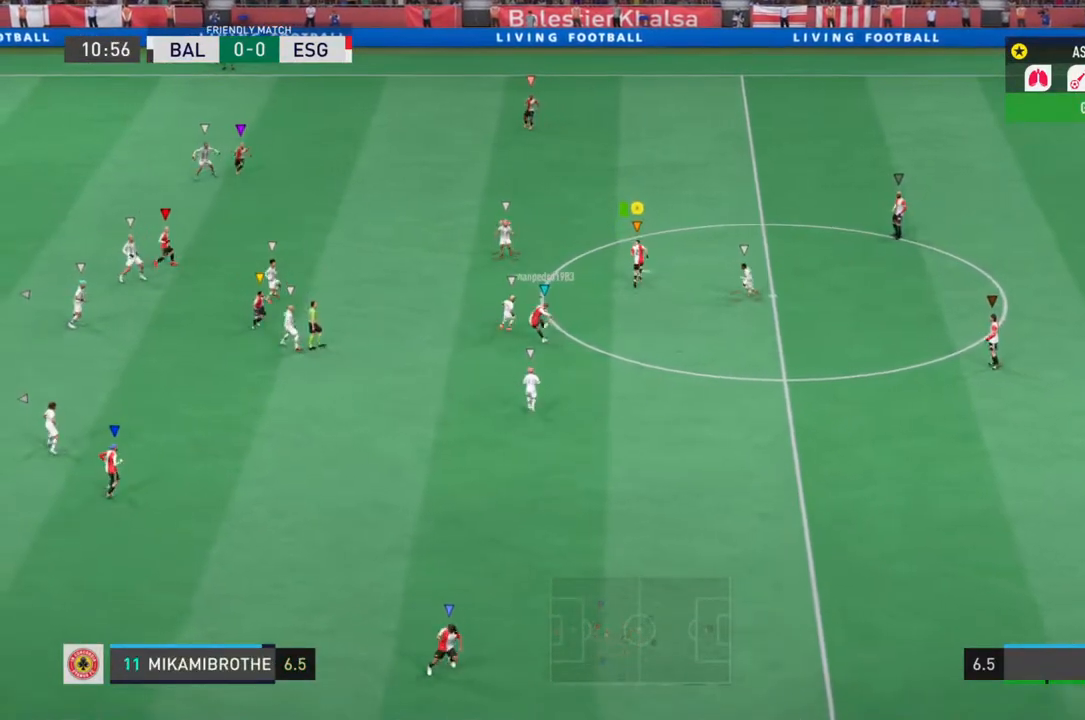
{"dt_ms": 500, "buttons": ["L1", "R2"], "left_stick": "up", "right_stick": "center", "events": []}
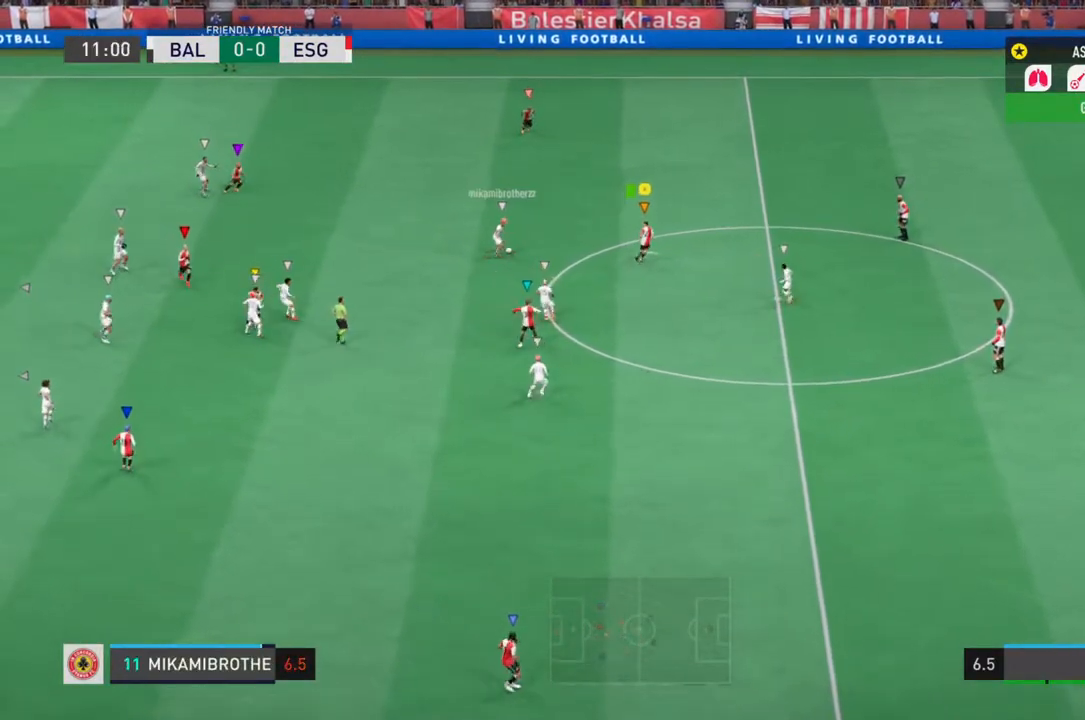
{"dt_ms": 500, "buttons": ["L1", "R2"], "left_stick": "down-right", "right_stick": "center"}
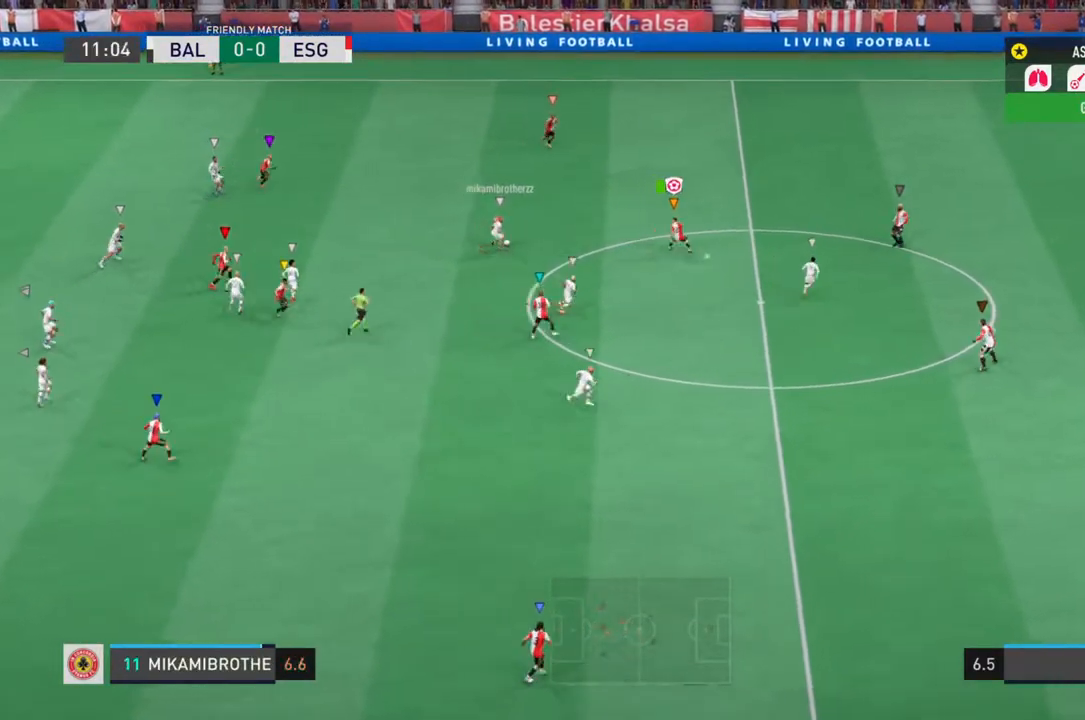
{"dt_ms": 500, "buttons": ["L1", "R2"], "left_stick": "right", "right_stick": "center", "events": [[467, "left_stick", "right"]]}
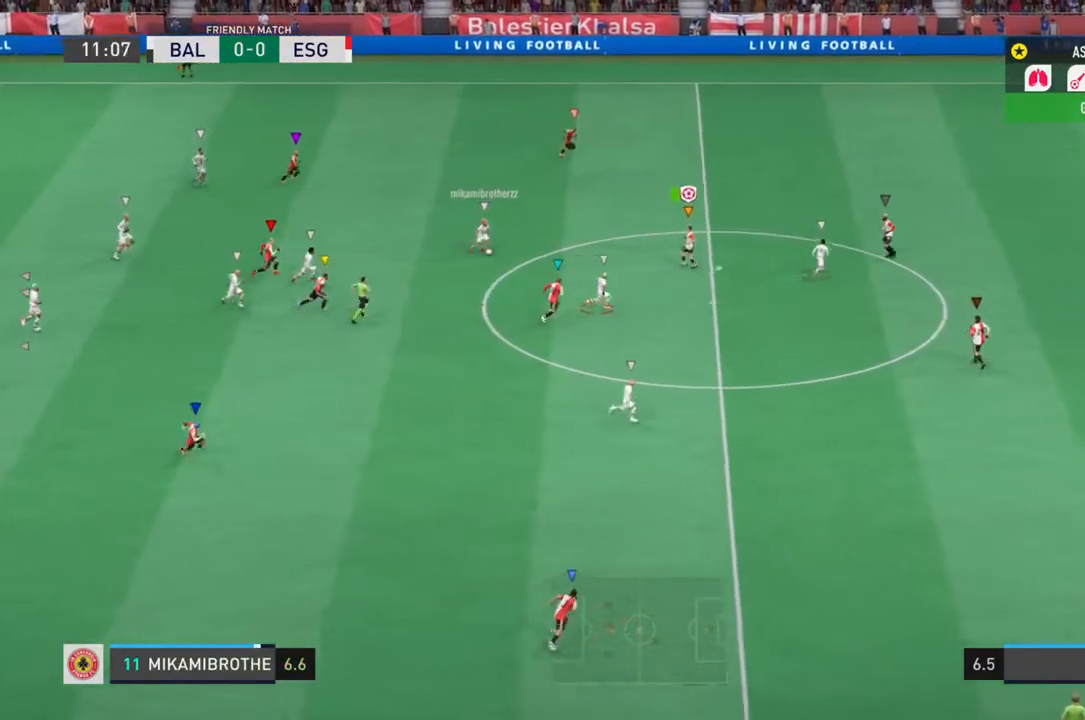
{"dt_ms": 500, "buttons": ["L1", "R2"], "left_stick": "right", "right_stick": "center"}
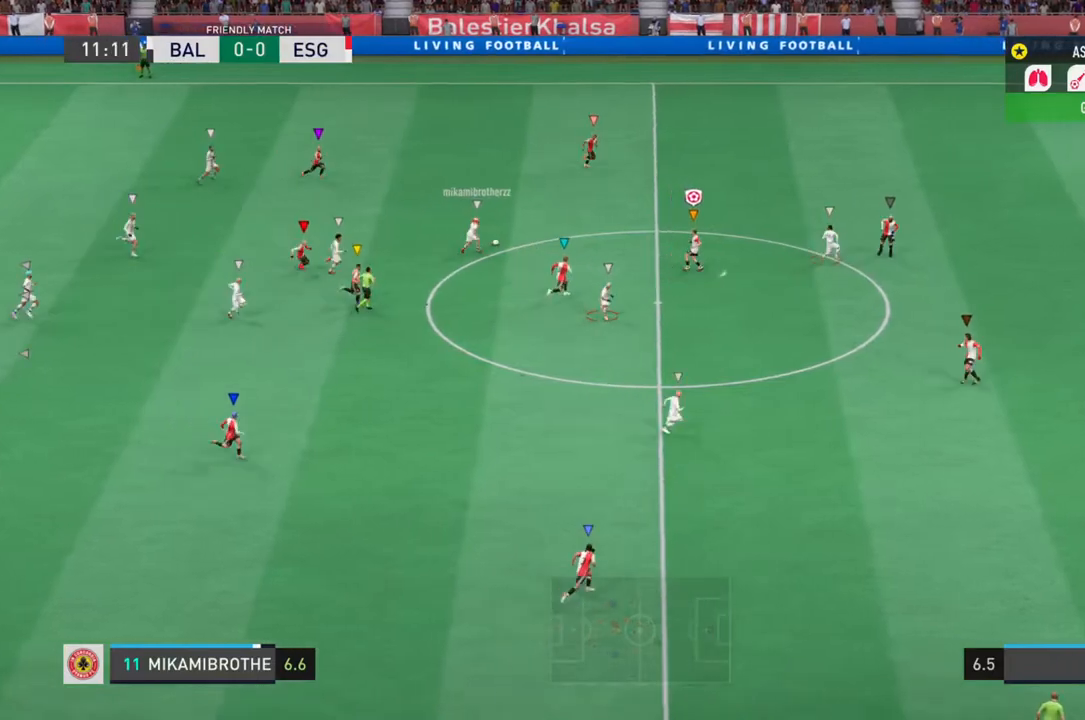
{"dt_ms": 500, "buttons": ["L1", "R2"], "left_stick": "up-right", "right_stick": "center", "events": [[450, "left_stick", "up-right"]]}